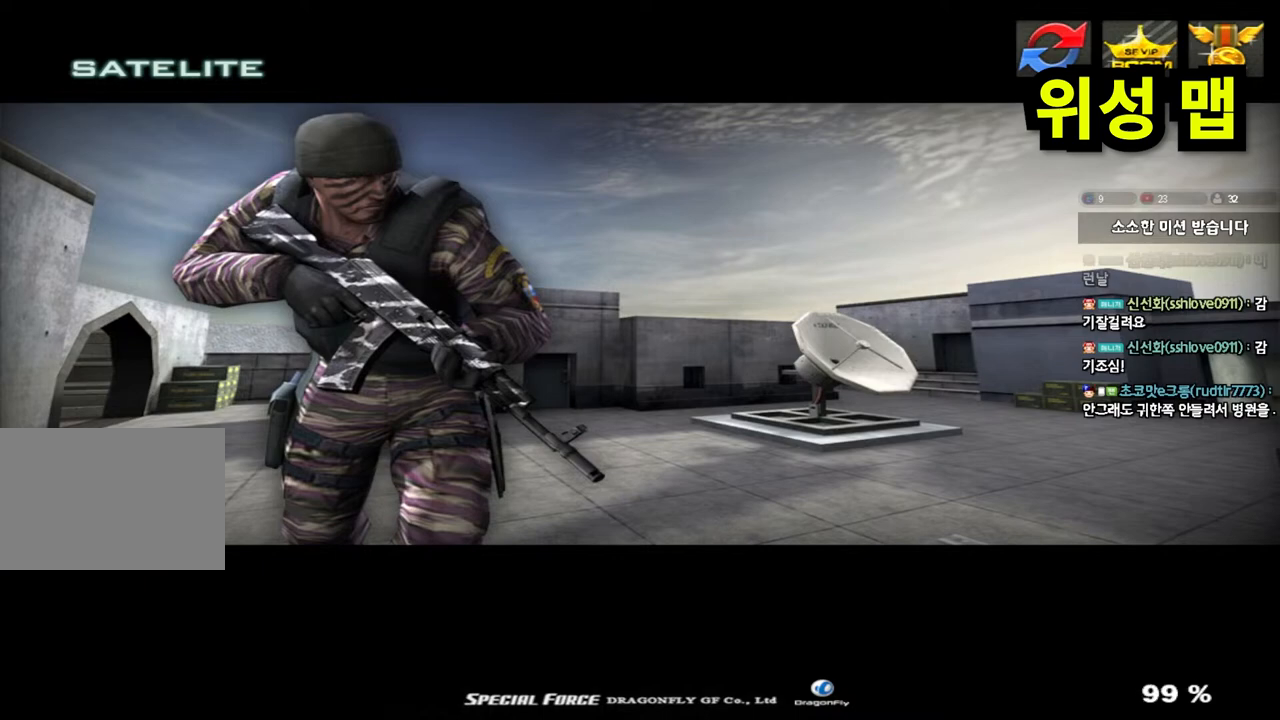
Gameplay with keyboard; each line is a JSON object with the keys held at the frame after it. "events" lists presses ("down") and releases ("up") of "a", "ctrl", "d", "e", "f", "q", "r", "s", "shift", "space", "tab" and "w" between this image and that frame as [ms after this image, input, new state], when the widget could be followed in between. No other keys are recorded. Mouse input is not recorded.
{"keys": ["a", "w"], "events": [[50, "a", "down"], [50, "w", "down"]]}
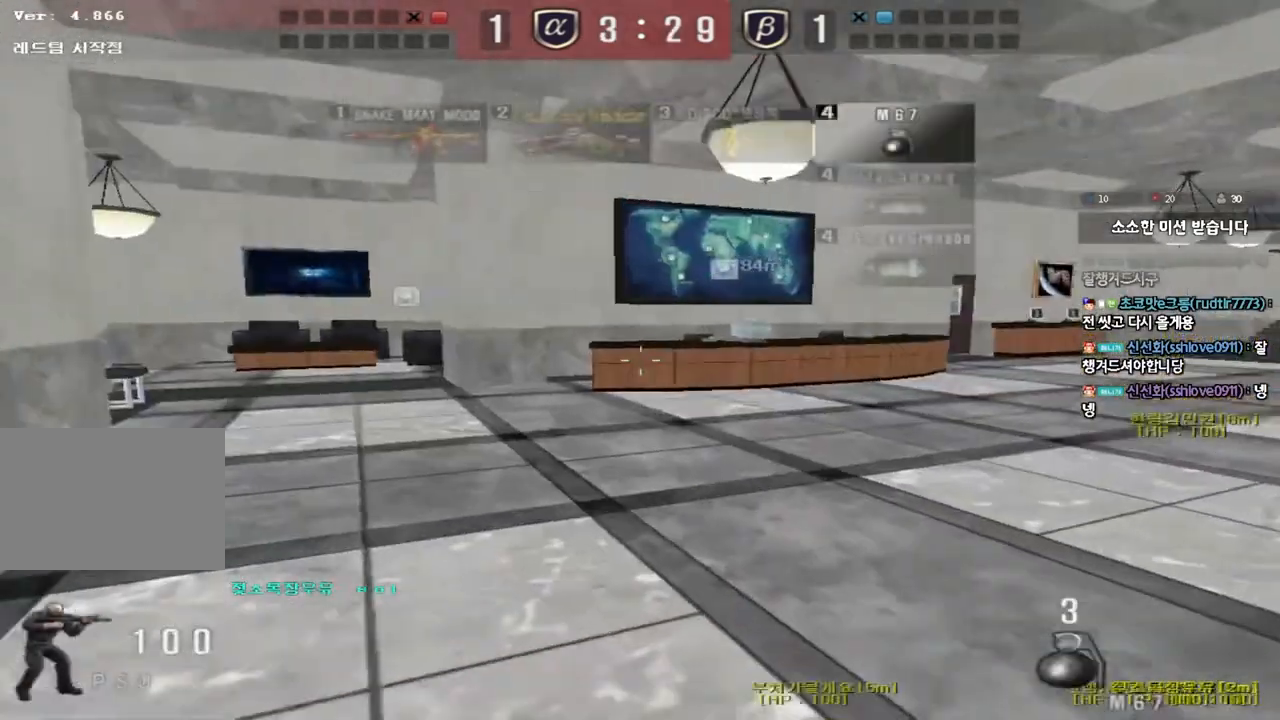
{"keys": ["a", "w"], "events": []}
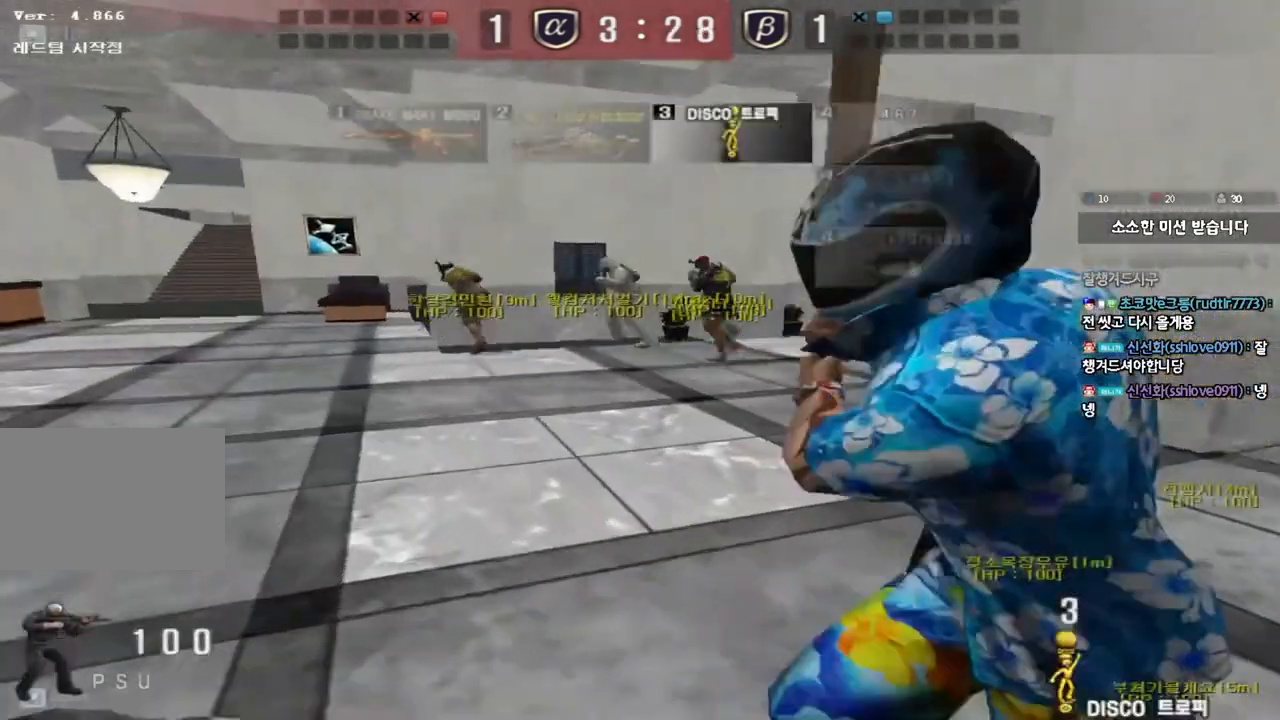
{"keys": ["a", "w"], "events": []}
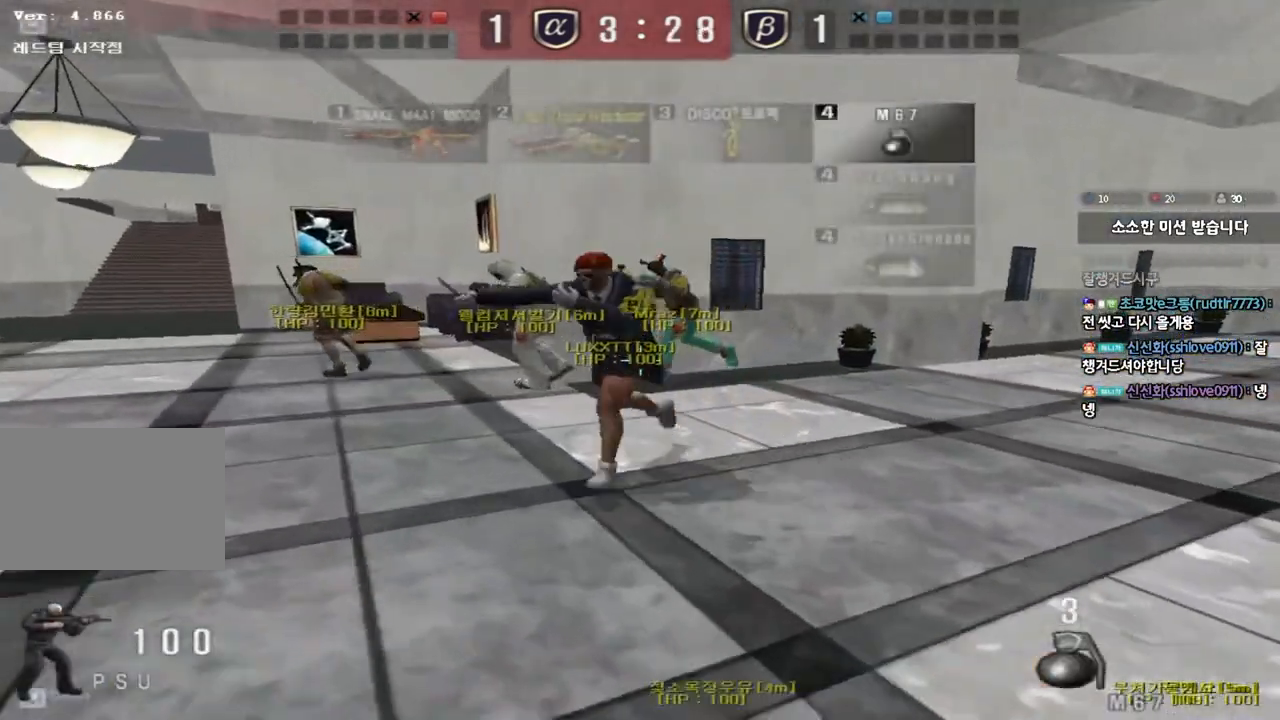
{"keys": ["w"], "events": [[483, "a", "up"]]}
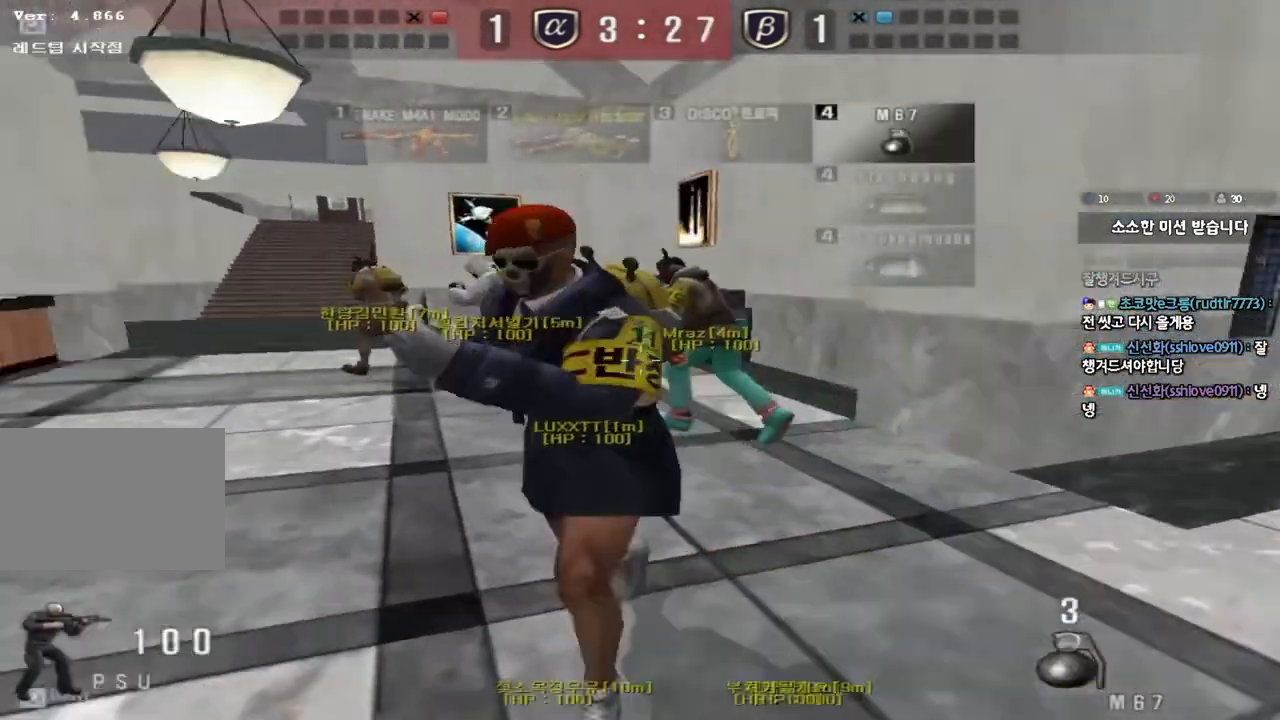
{"keys": ["d", "tab", "w"], "events": [[33, "d", "down"], [167, "tab", "down"]]}
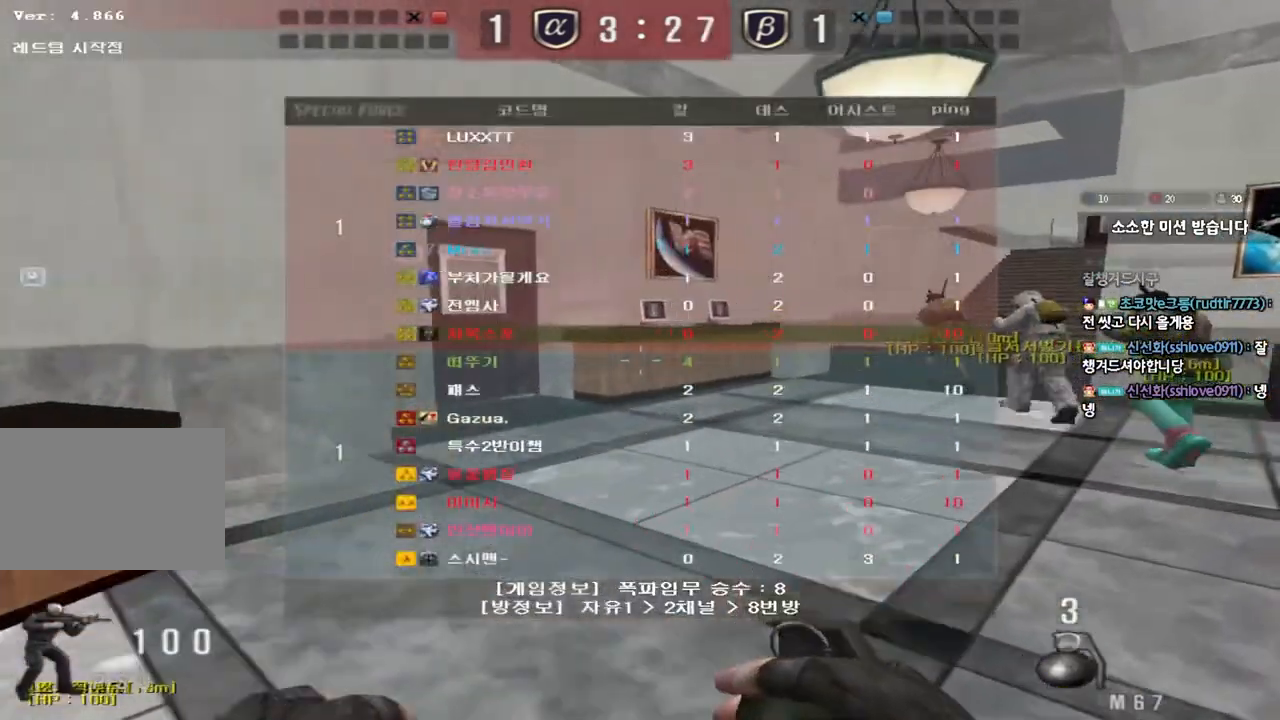
{"keys": ["d", "tab", "w"], "events": []}
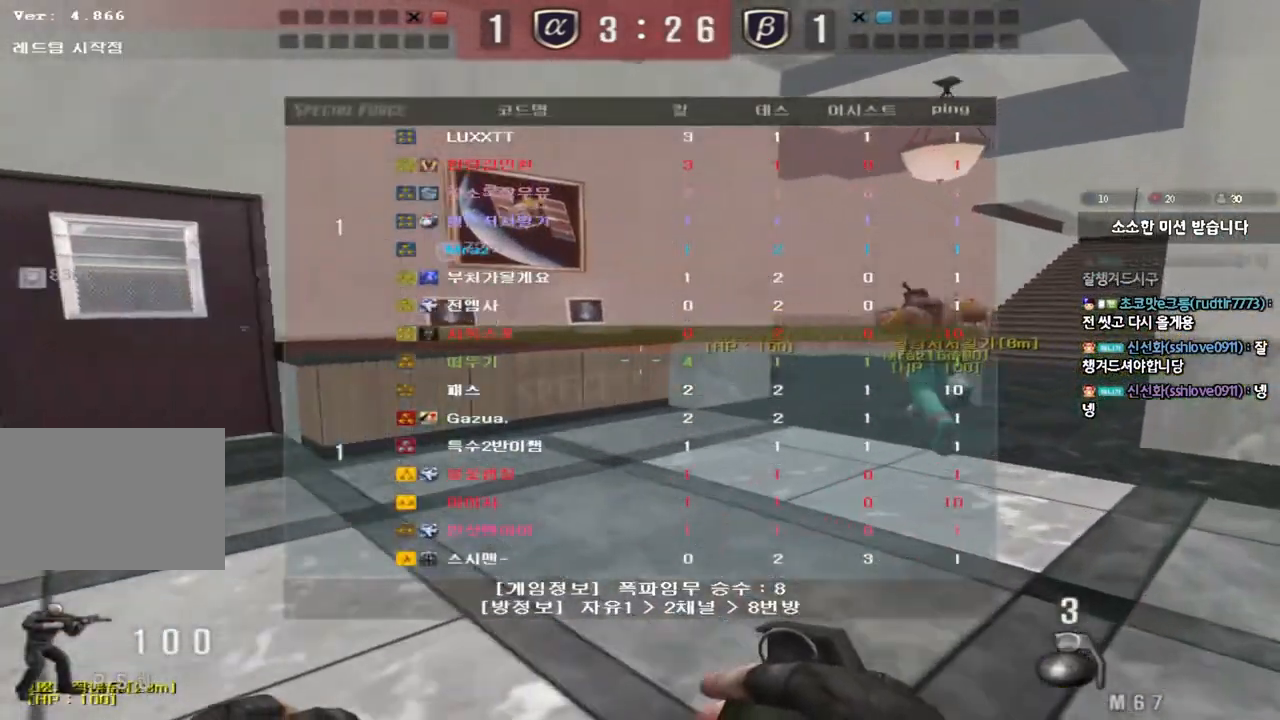
{"keys": ["d", "tab", "w"], "events": []}
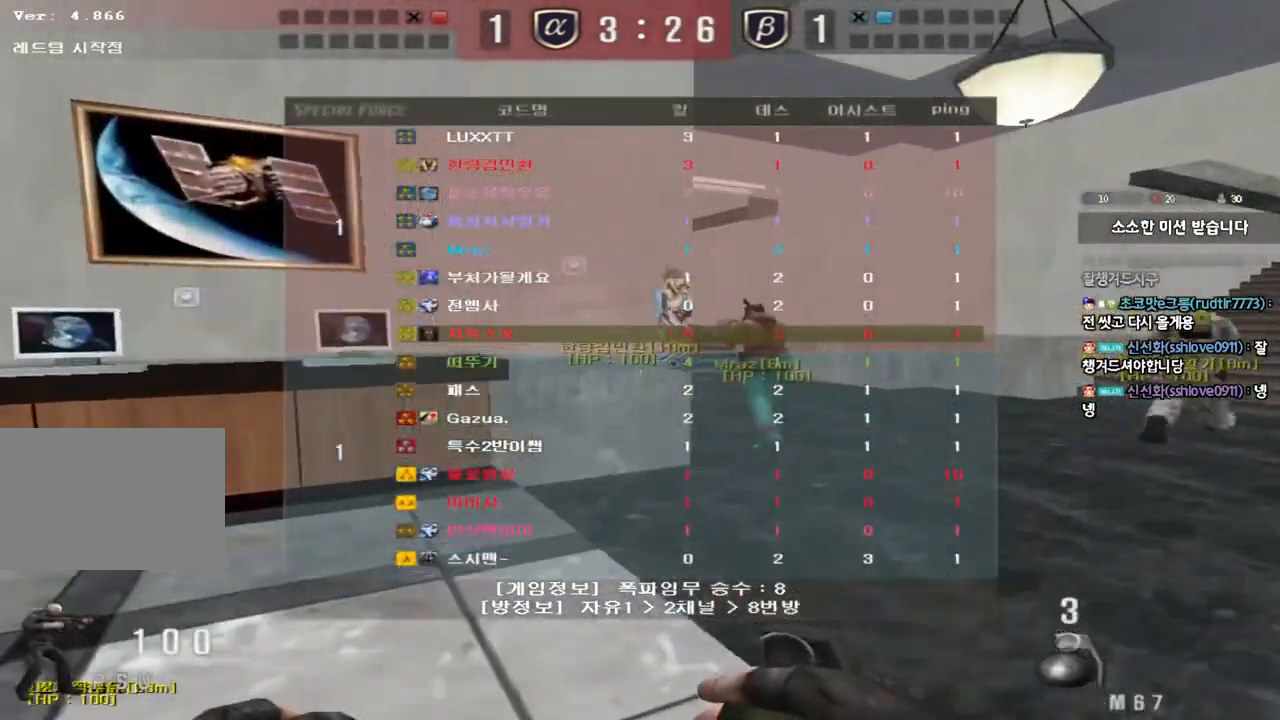
{"keys": ["d", "w"], "events": [[367, "tab", "up"]]}
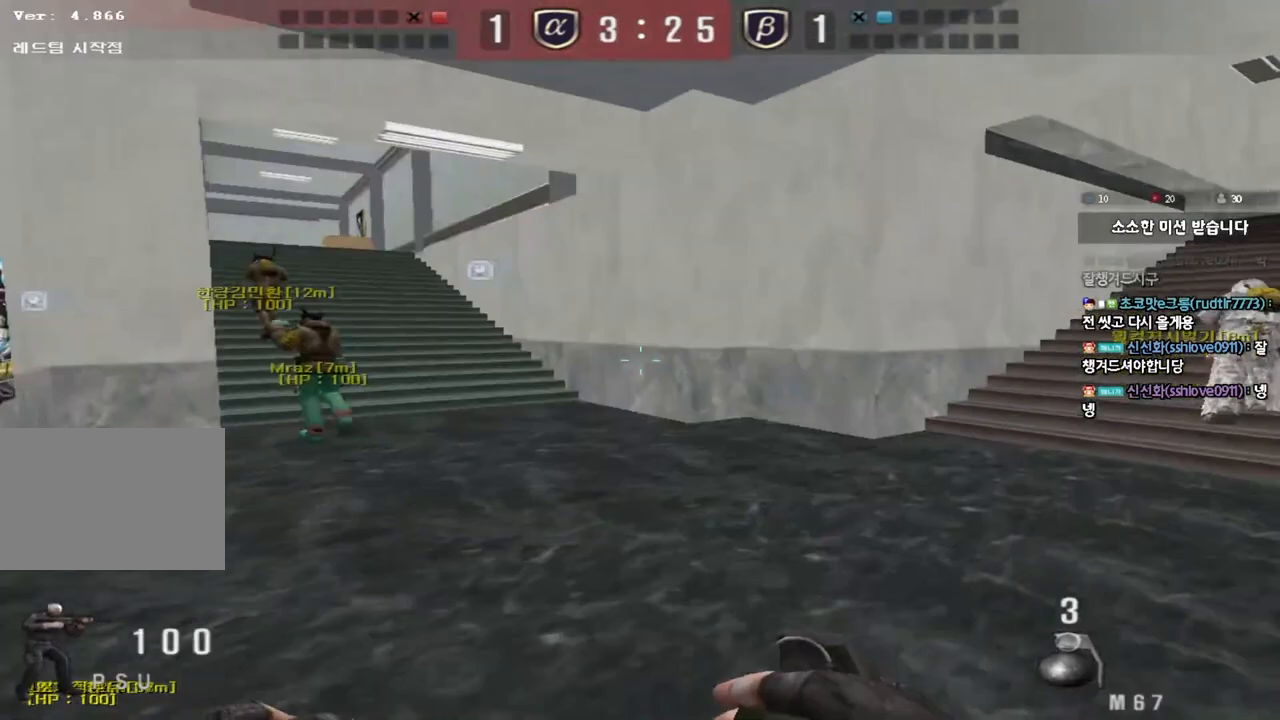
{"keys": ["d", "w"], "events": [[17, "tab", "down"], [183, "tab", "up"]]}
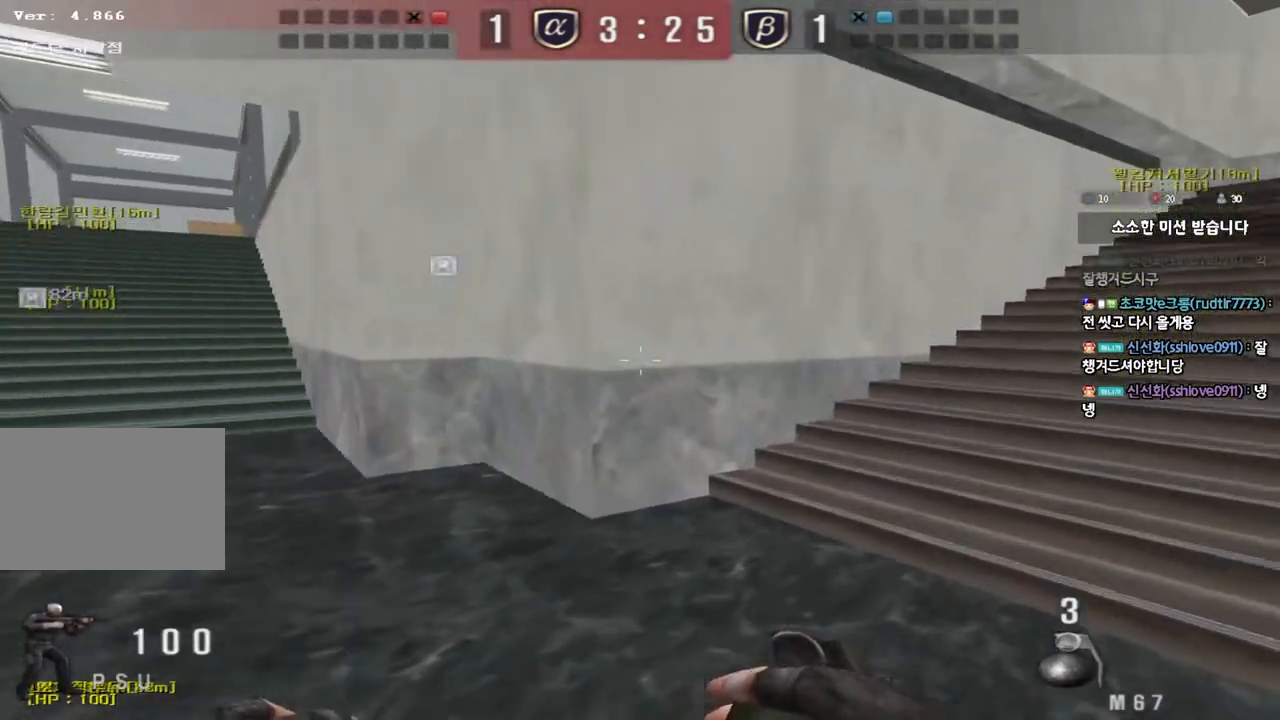
{"keys": ["a", "w"], "events": [[333, "d", "up"], [383, "a", "down"]]}